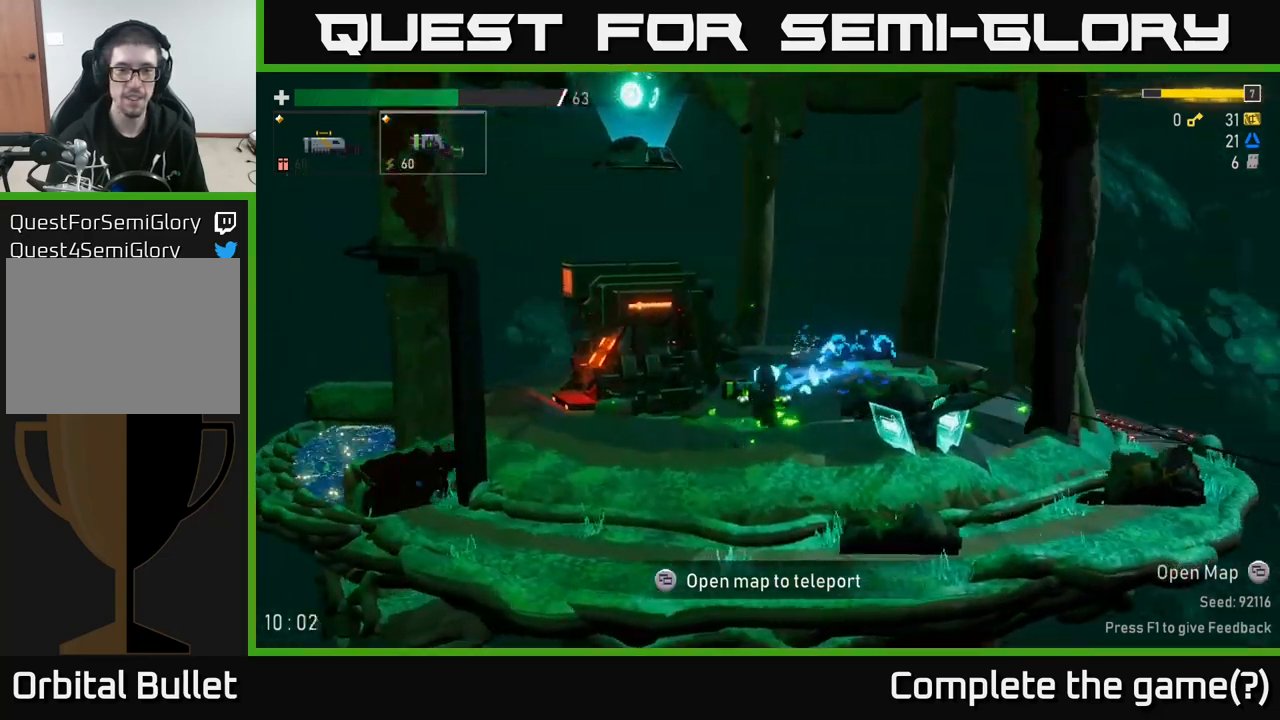
Gameplay with a controller (Xbox layout); each line is a JSON object with the inputs held at the frame after it. "events" lists button and stick changes between this image and that frame as [ms after this image, input, new state], when the widget could be followed in between.
{"buttons": [], "left_stick": "left", "right_stick": "center", "events": []}
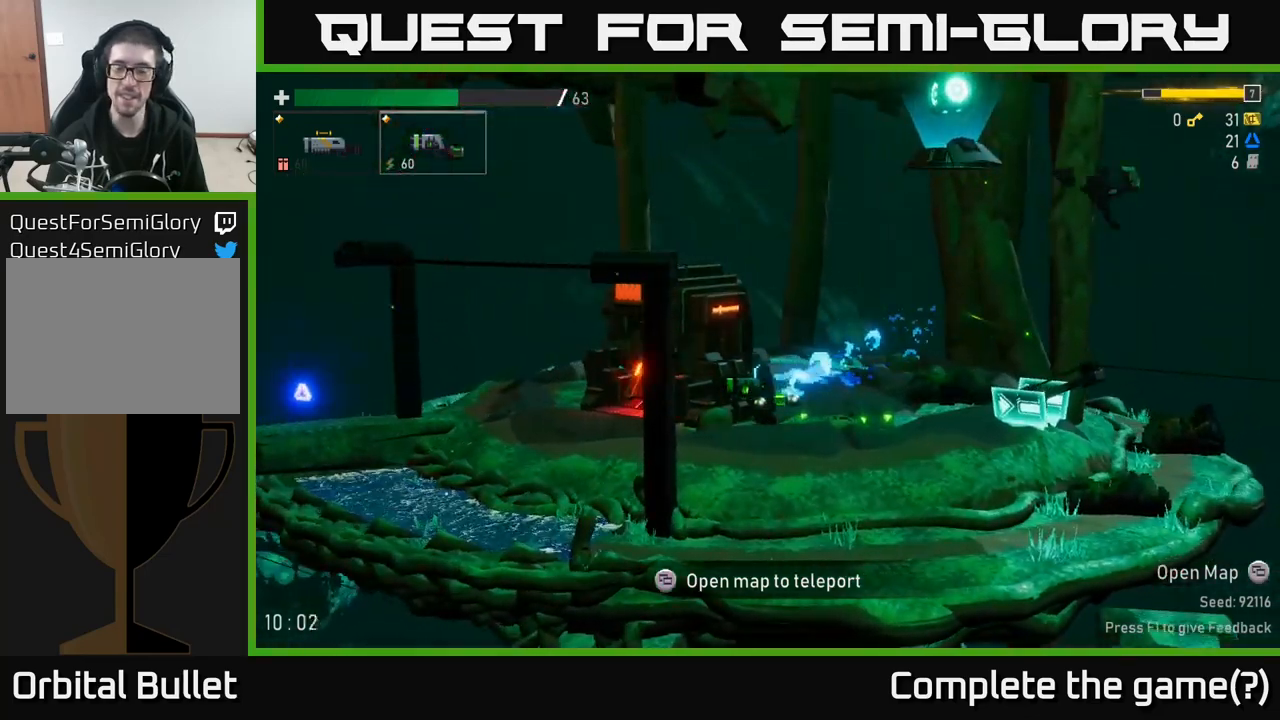
{"buttons": [], "left_stick": "down-left", "right_stick": "center", "events": [[233, "left_stick", "down-left"]]}
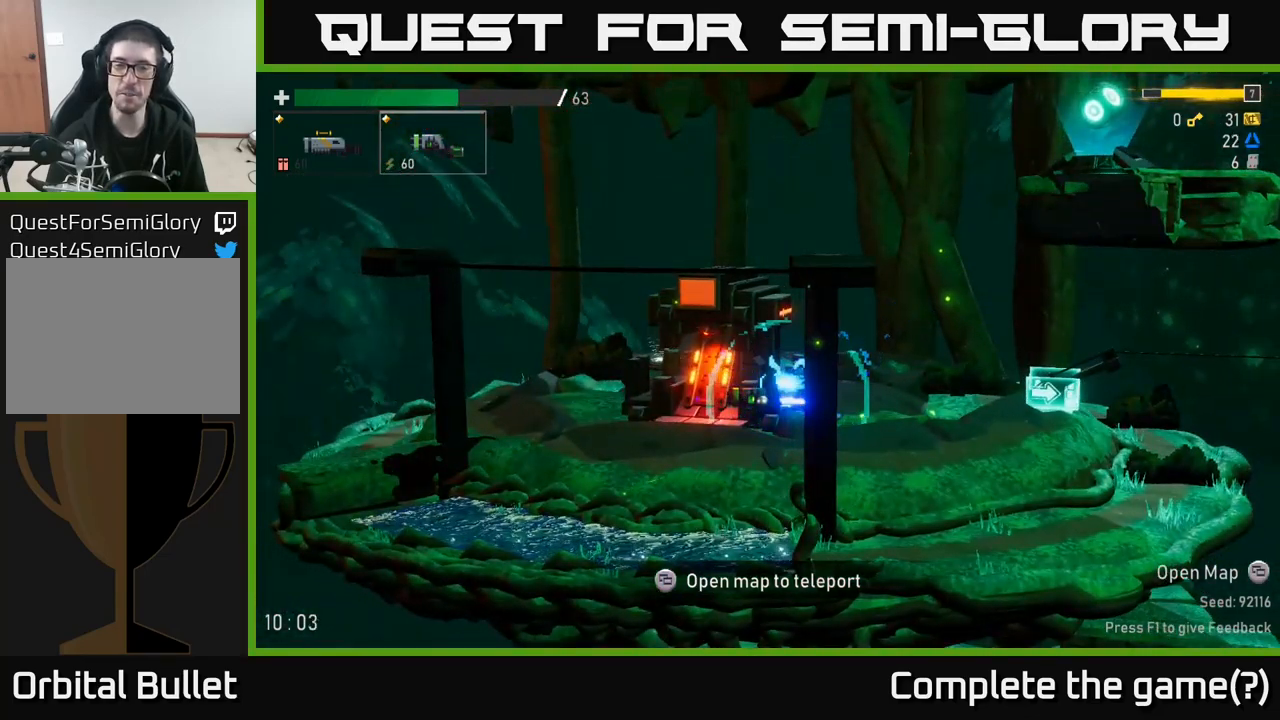
{"buttons": [], "left_stick": "left", "right_stick": "center", "events": [[50, "A", "down"], [217, "left_stick", "left"], [233, "A", "up"]]}
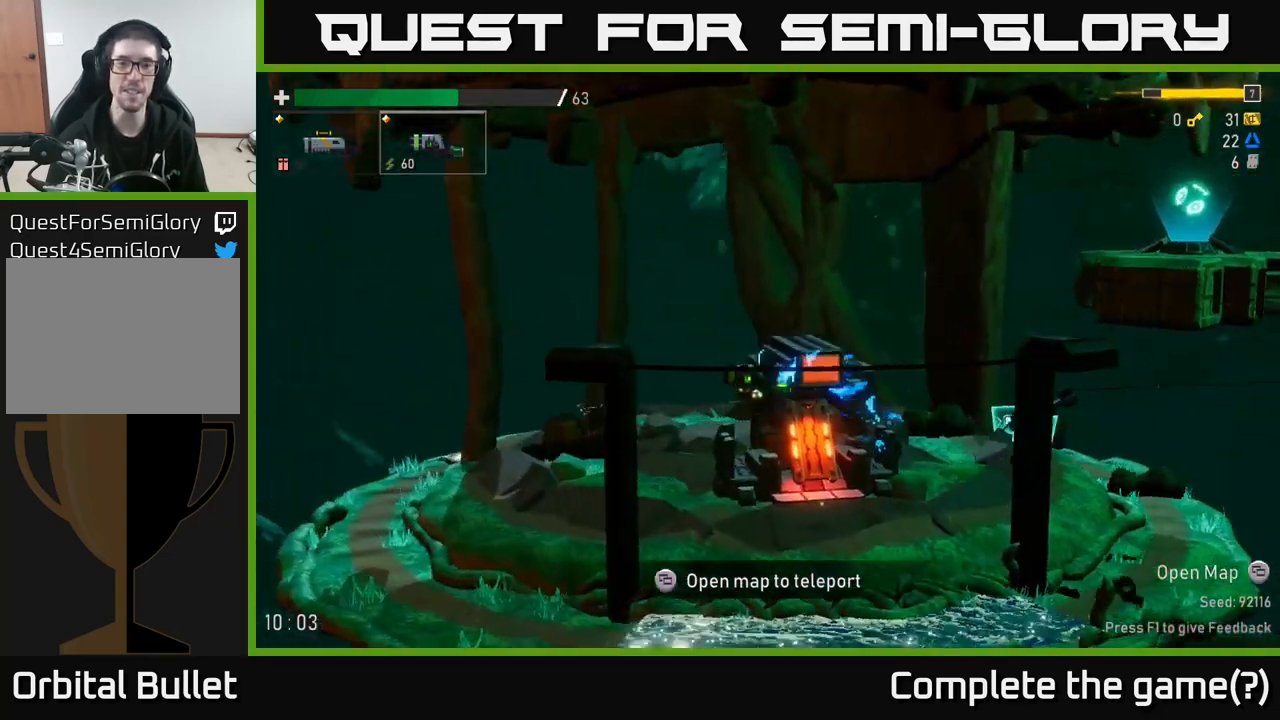
{"buttons": [], "left_stick": "right", "right_stick": "center", "events": [[317, "left_stick", "right"]]}
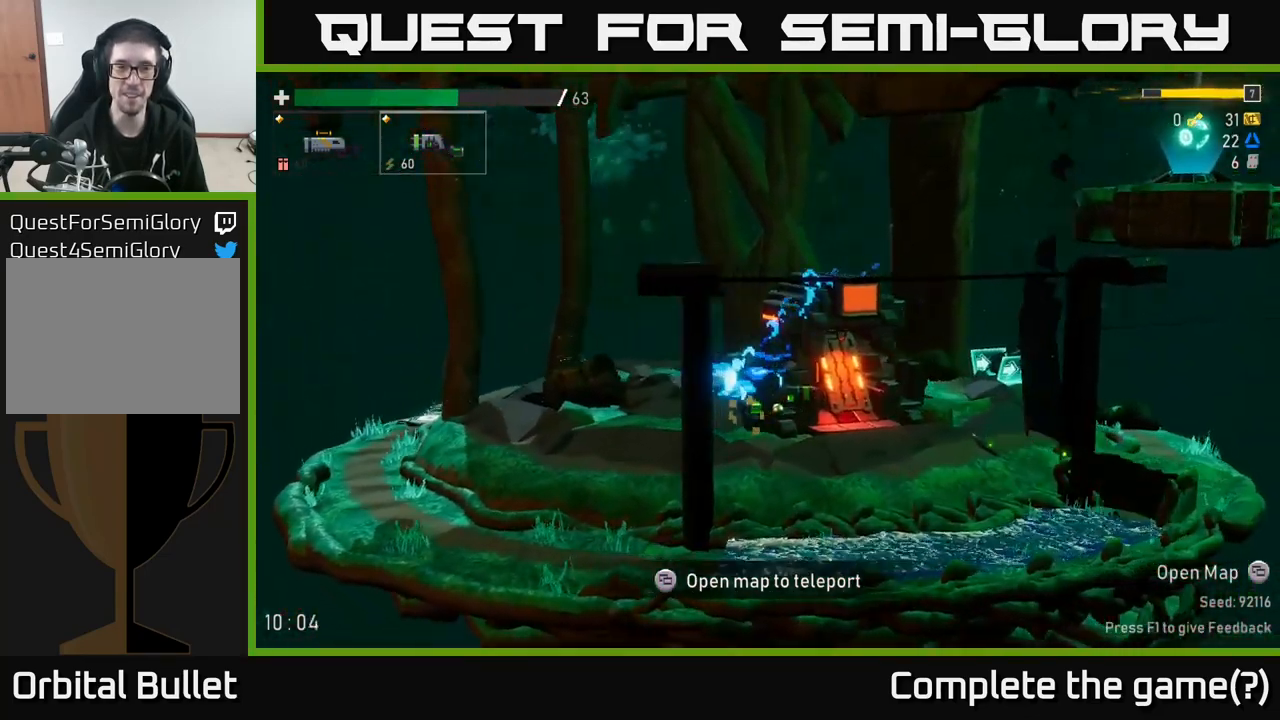
{"buttons": [], "left_stick": "left", "right_stick": "center", "events": [[417, "left_stick", "left"]]}
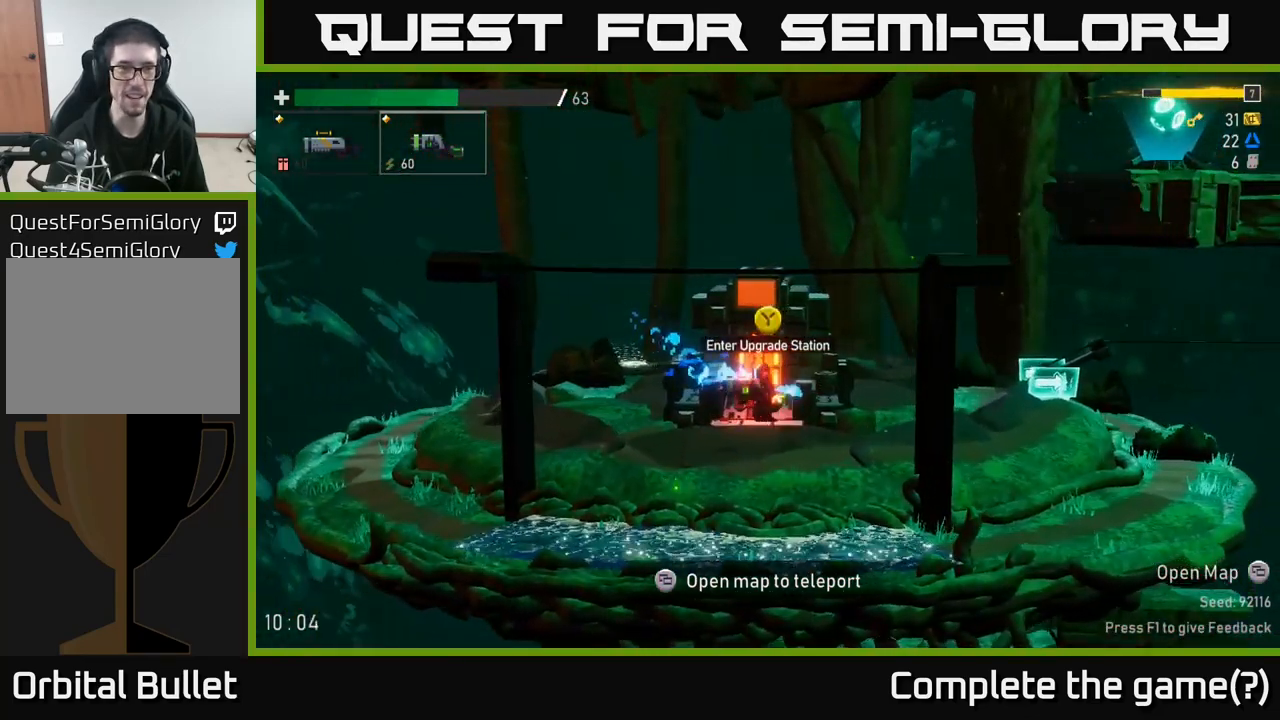
{"buttons": [], "left_stick": "down-left", "right_stick": "center", "events": [[267, "left_stick", "down-left"]]}
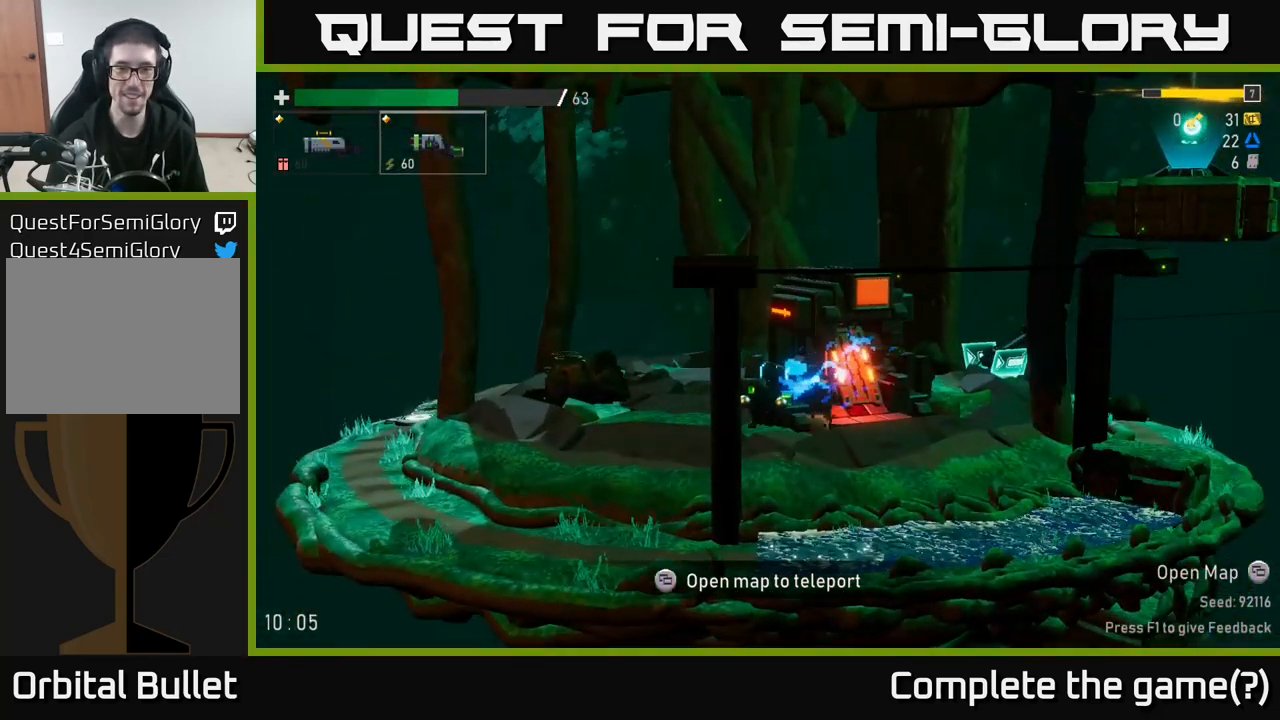
{"buttons": [], "left_stick": "right", "right_stick": "center", "events": [[267, "left_stick", "right"]]}
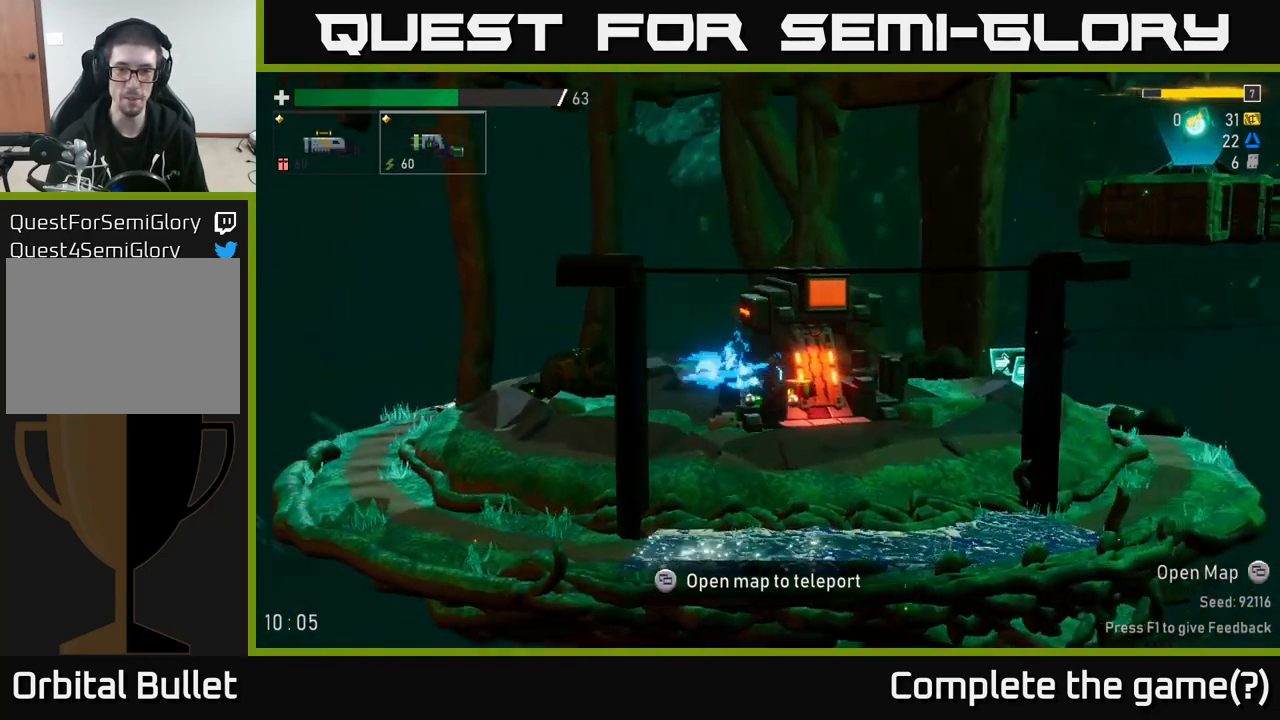
{"buttons": [], "left_stick": "center", "right_stick": "center", "events": [[167, "left_stick", "center"], [250, "Y", "down"], [300, "Y", "up"]]}
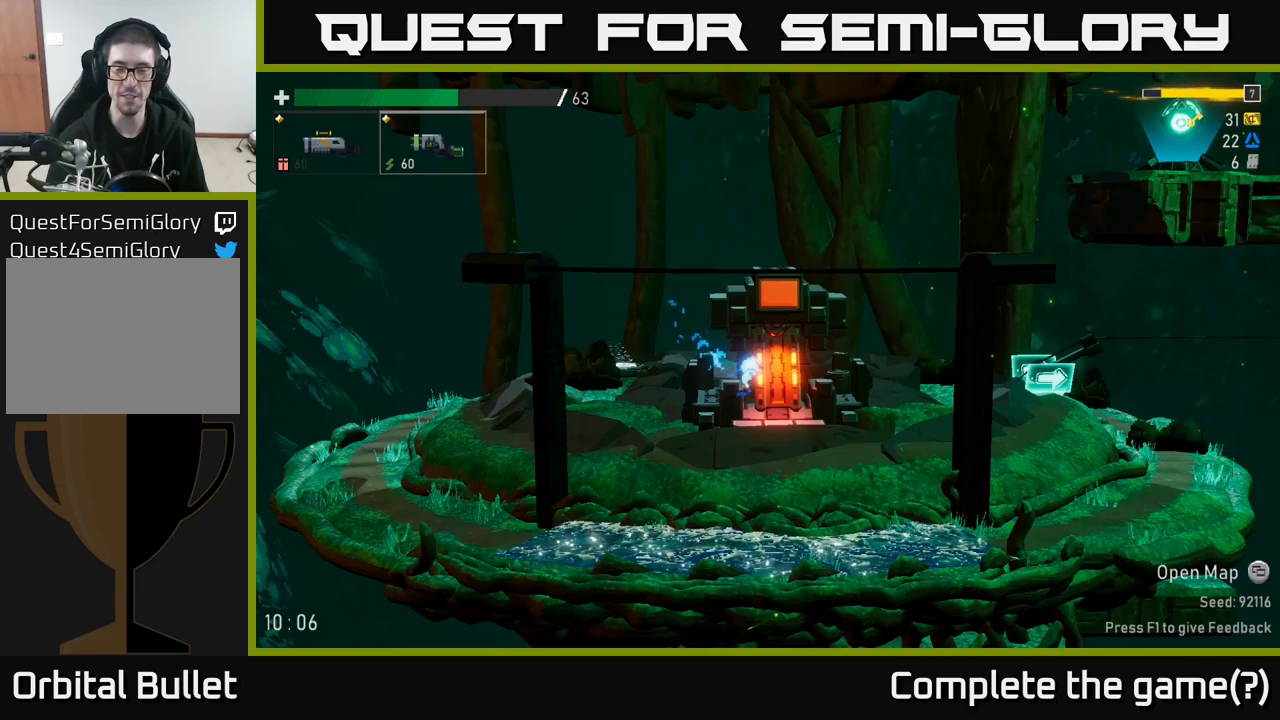
{"buttons": [], "left_stick": "center", "right_stick": "center", "events": []}
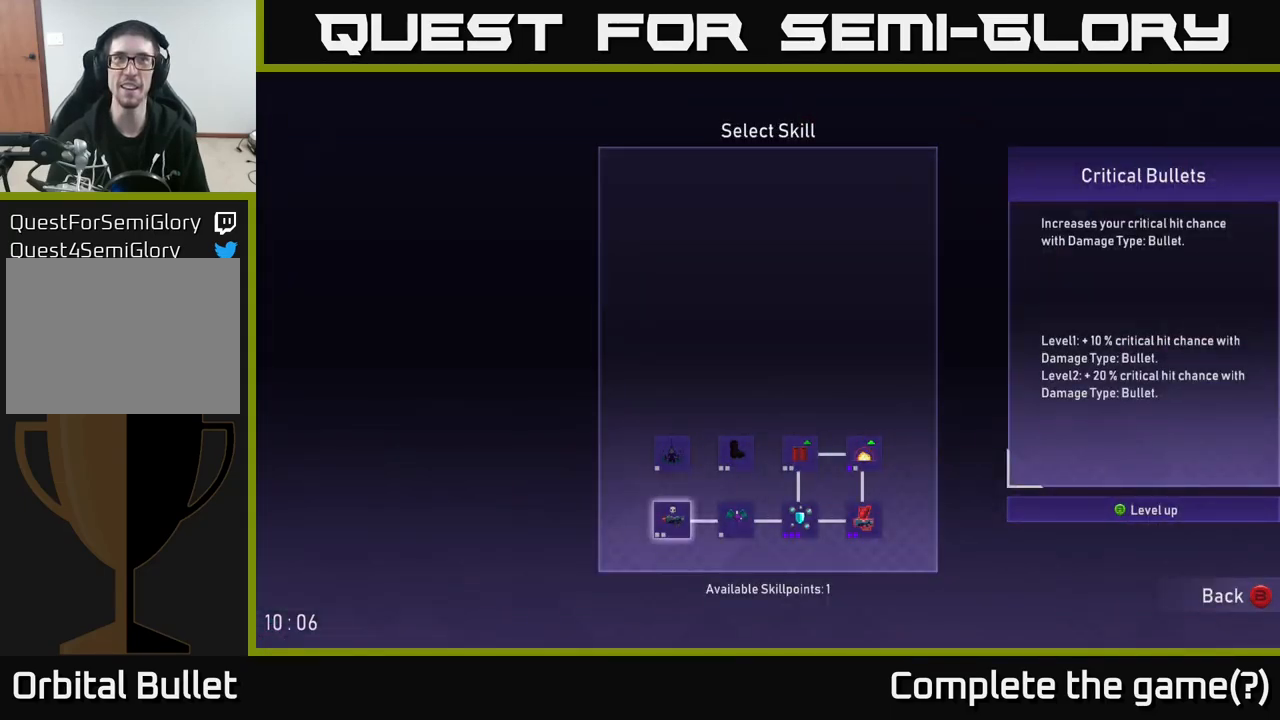
{"buttons": [], "left_stick": "right", "right_stick": "center", "events": [[334, "left_stick", "right"]]}
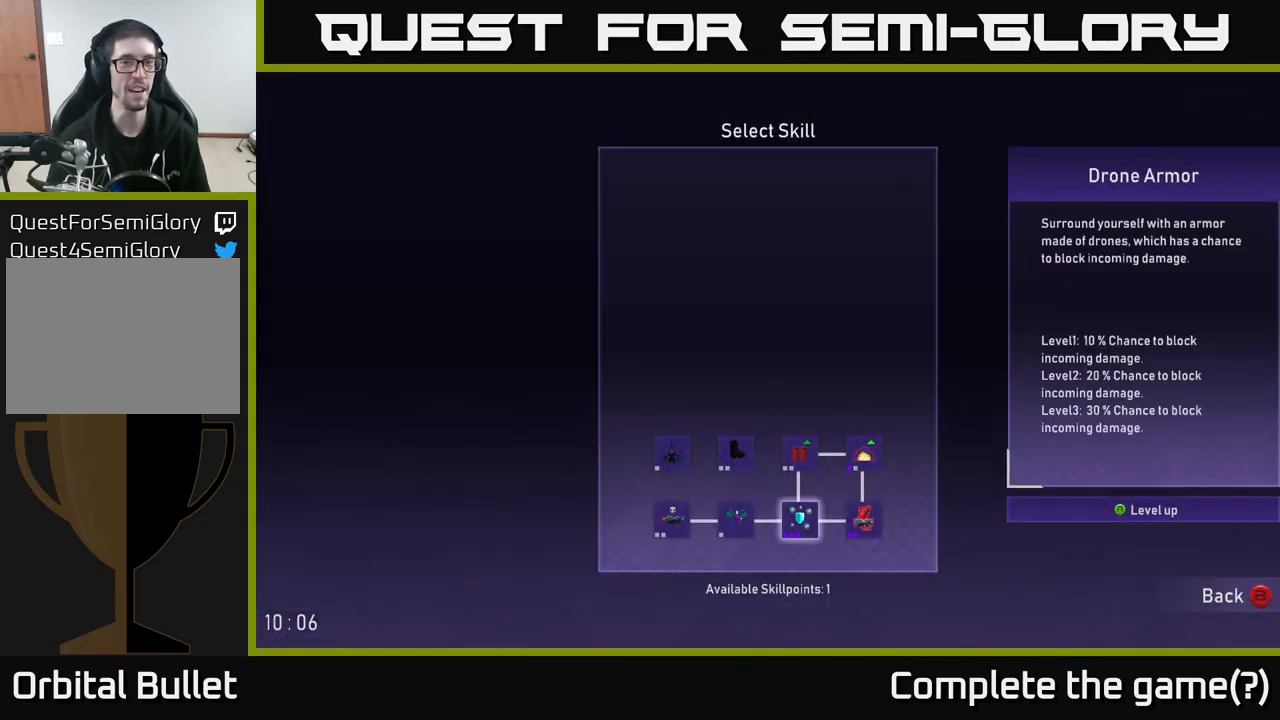
{"buttons": [], "left_stick": "left", "right_stick": "center", "events": [[34, "left_stick", "center"], [200, "left_stick", "right"], [350, "left_stick", "center"], [417, "left_stick", "left"]]}
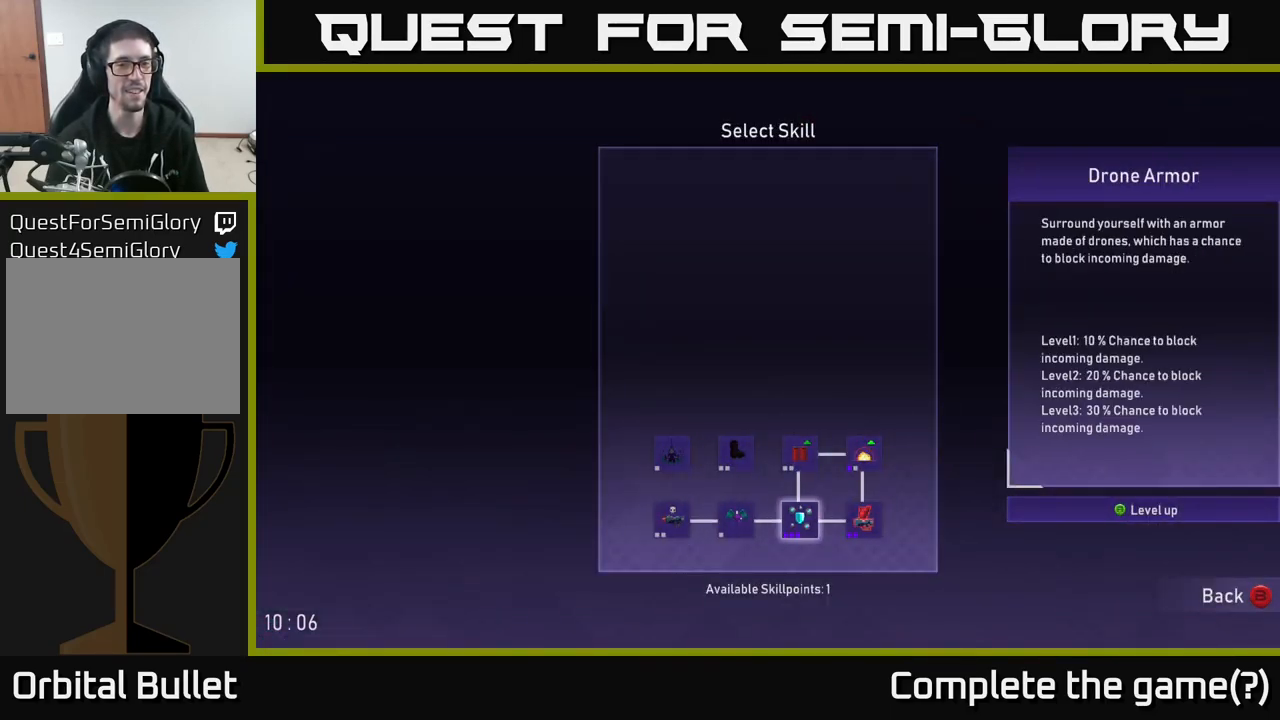
{"buttons": [], "left_stick": "center", "right_stick": "center", "events": [[50, "left_stick", "center"], [150, "left_stick", "up-left"], [267, "left_stick", "center"], [350, "left_stick", "up"], [467, "left_stick", "center"]]}
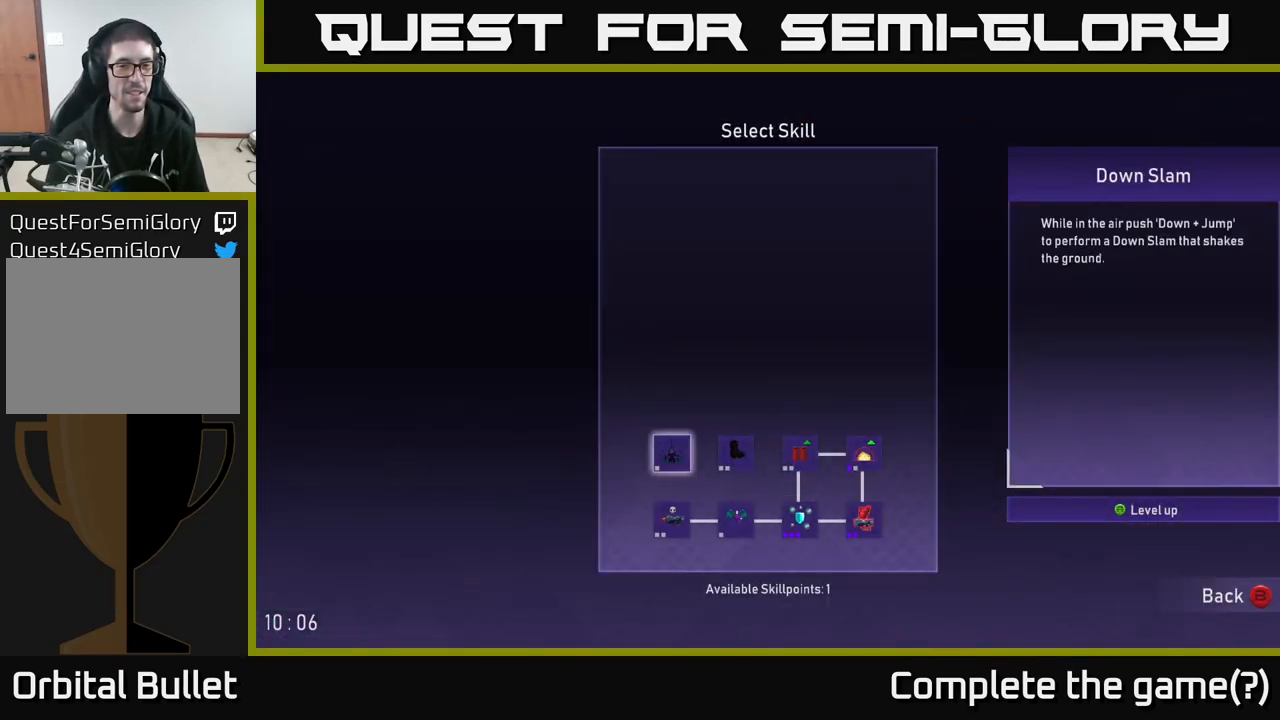
{"buttons": [], "left_stick": "right", "right_stick": "center", "events": [[167, "left_stick", "right"], [284, "left_stick", "center"], [367, "left_stick", "right"]]}
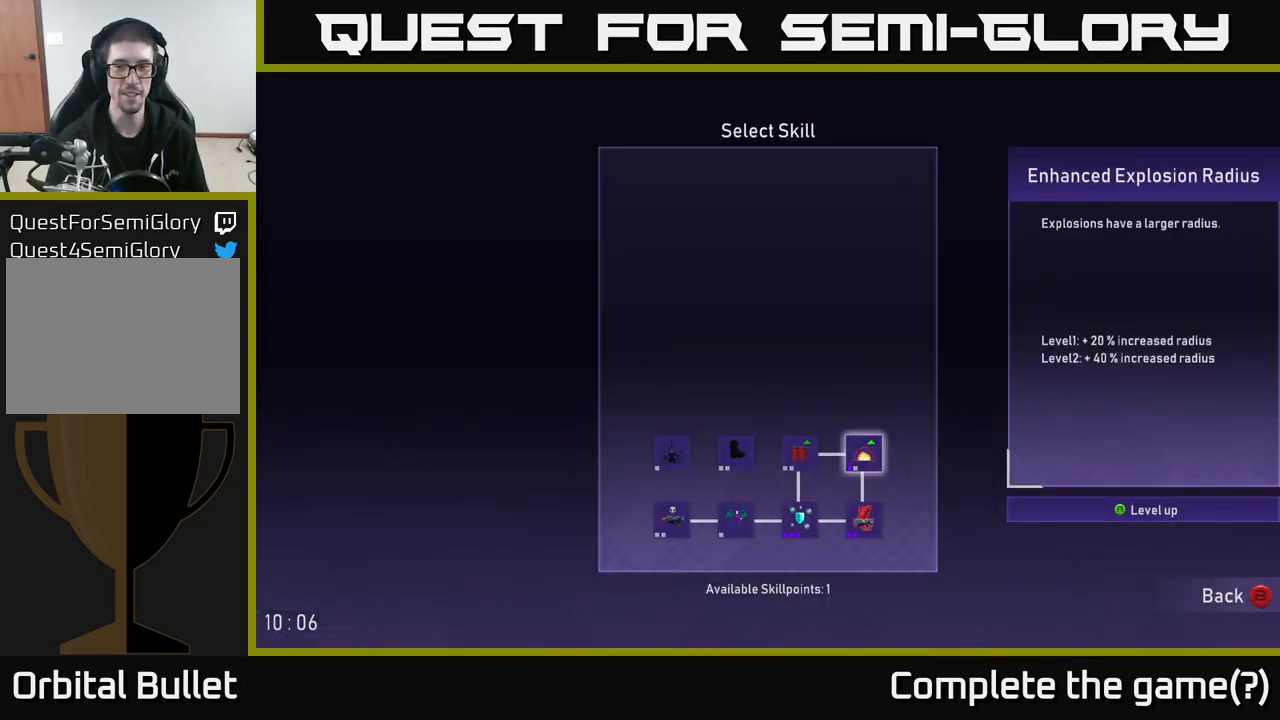
{"buttons": [], "left_stick": "center", "right_stick": "center", "events": [[17, "left_stick", "center"]]}
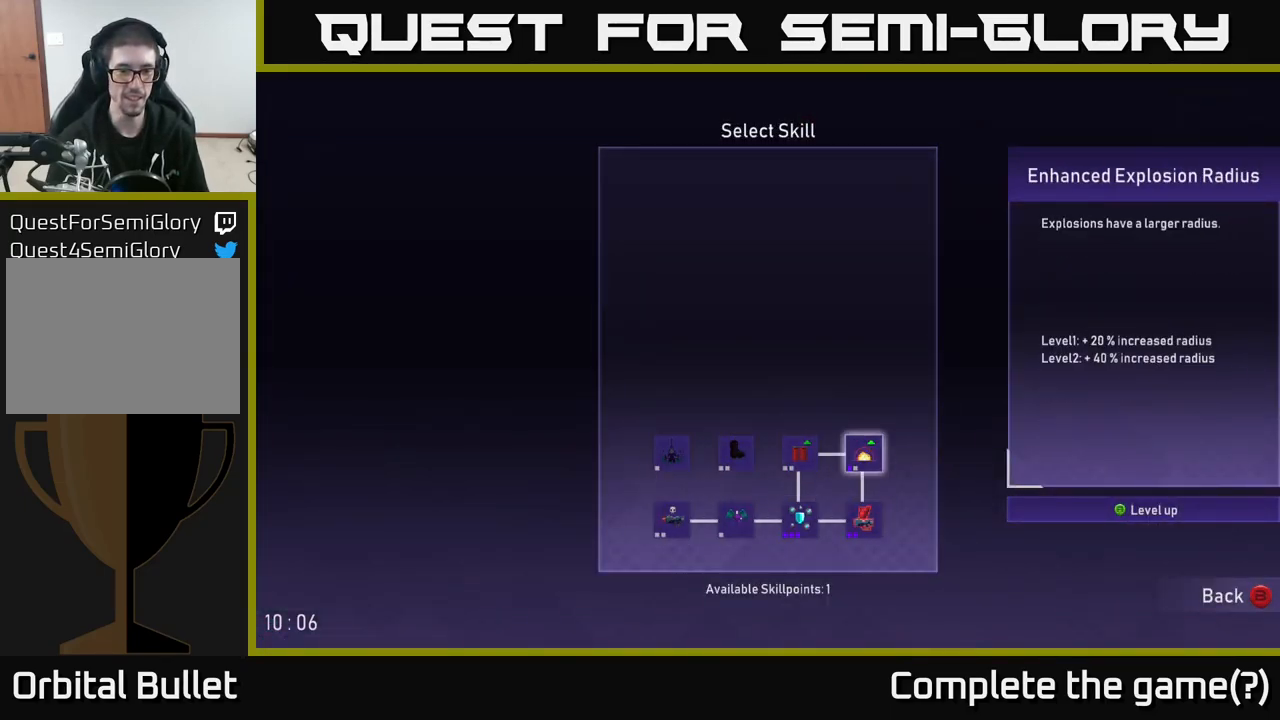
{"buttons": [], "left_stick": "center", "right_stick": "center", "events": [[250, "left_stick", "left"], [417, "left_stick", "center"]]}
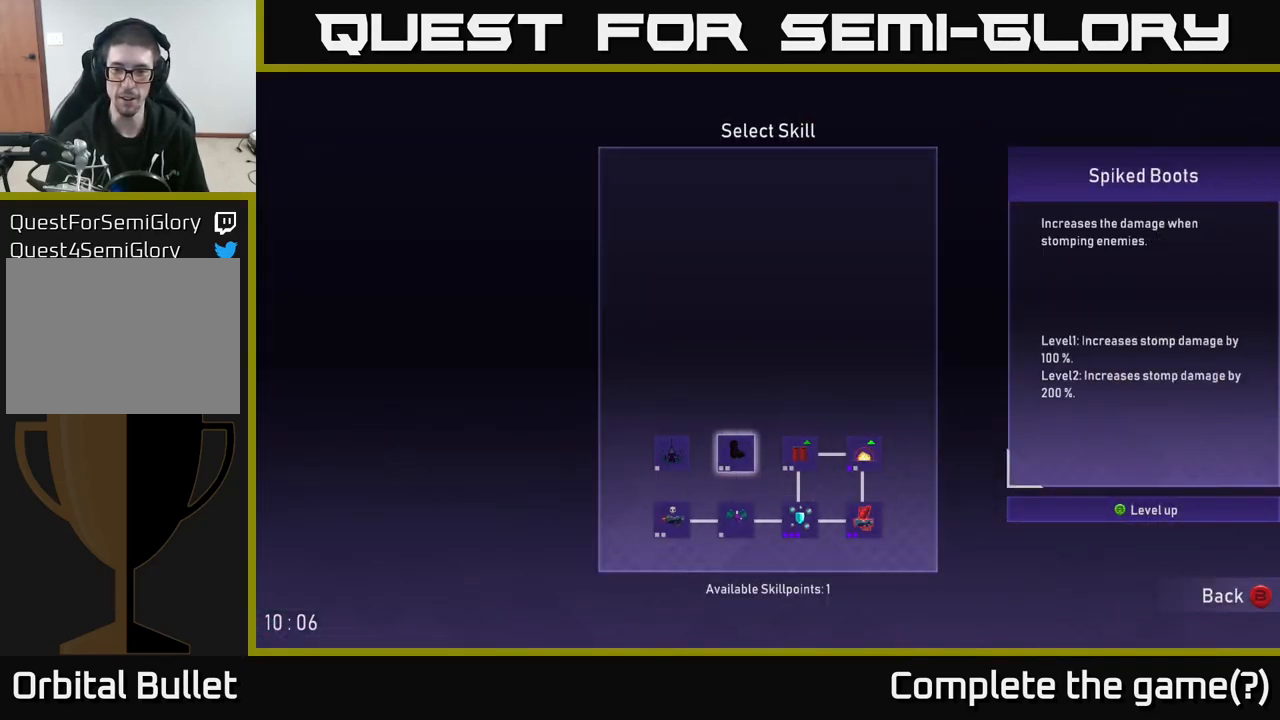
{"buttons": [], "left_stick": "center", "right_stick": "center", "events": [[117, "left_stick", "right"], [284, "left_stick", "center"], [350, "left_stick", "right"], [484, "left_stick", "center"]]}
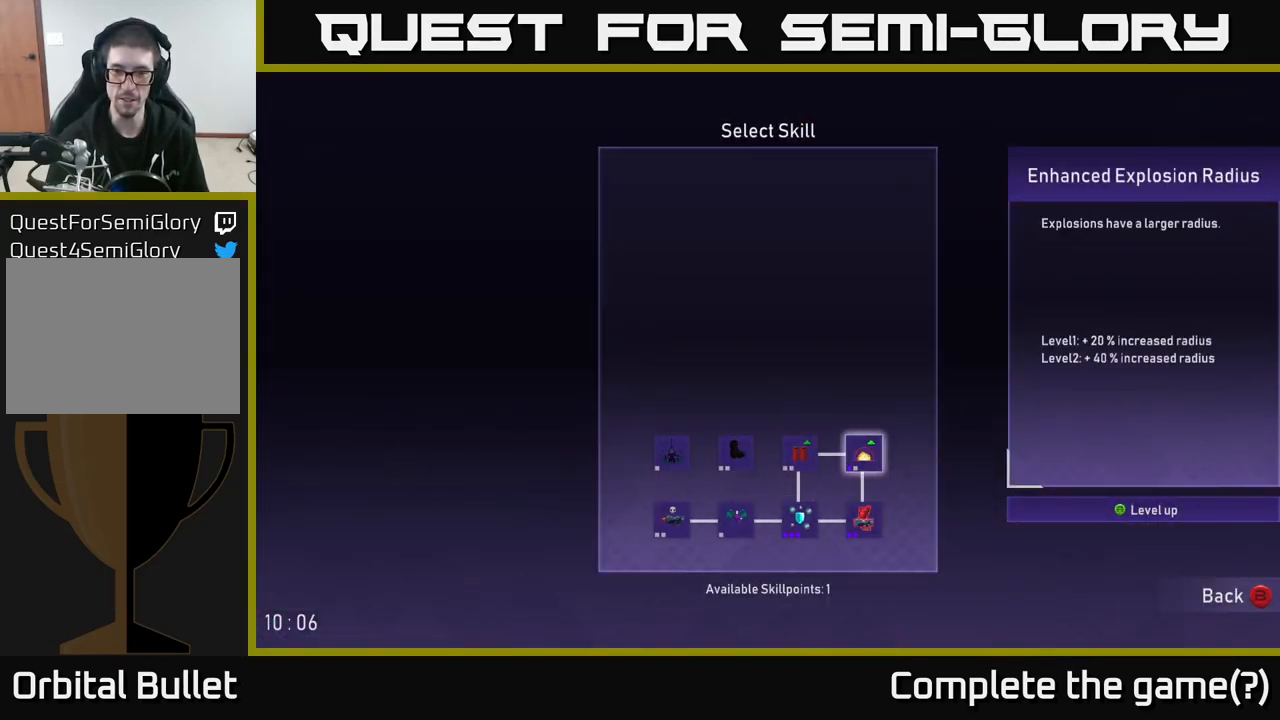
{"buttons": [], "left_stick": "center", "right_stick": "center", "events": []}
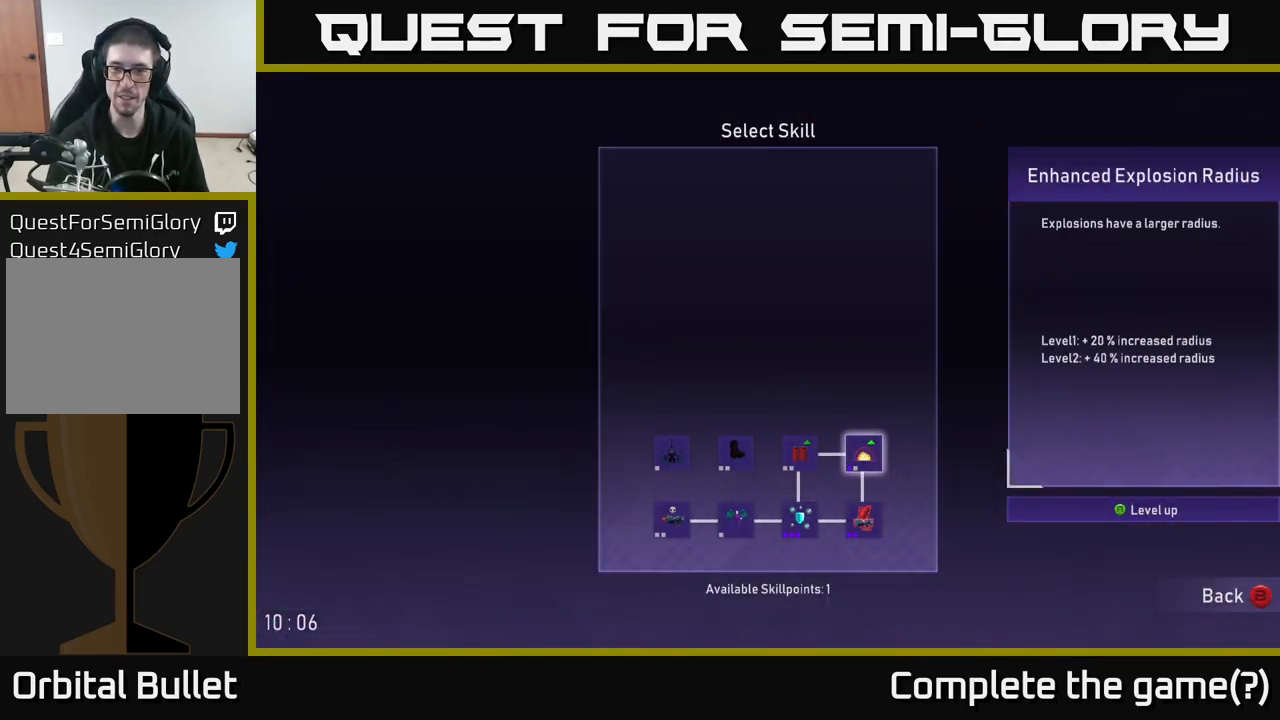
{"buttons": [], "left_stick": "center", "right_stick": "center", "events": [[167, "A", "down"], [234, "A", "up"]]}
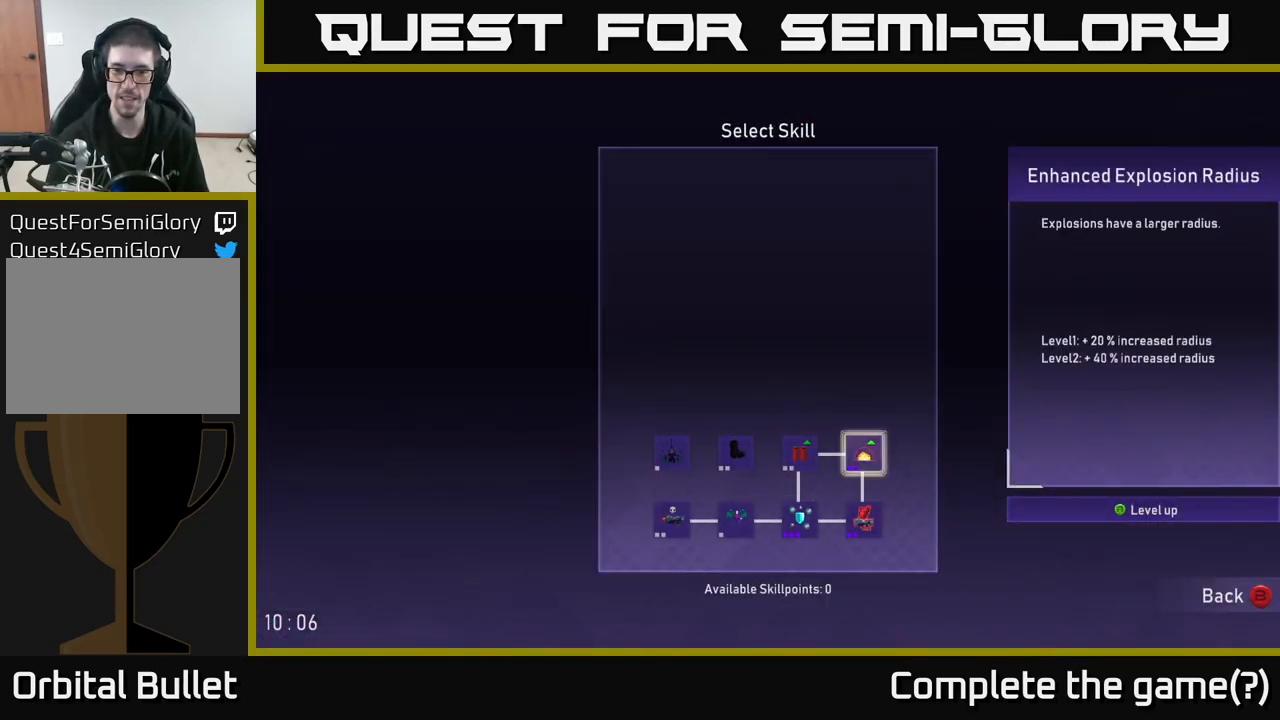
{"buttons": [], "left_stick": "left", "right_stick": "center", "events": [[133, "B", "down"], [200, "B", "up"], [416, "left_stick", "left"]]}
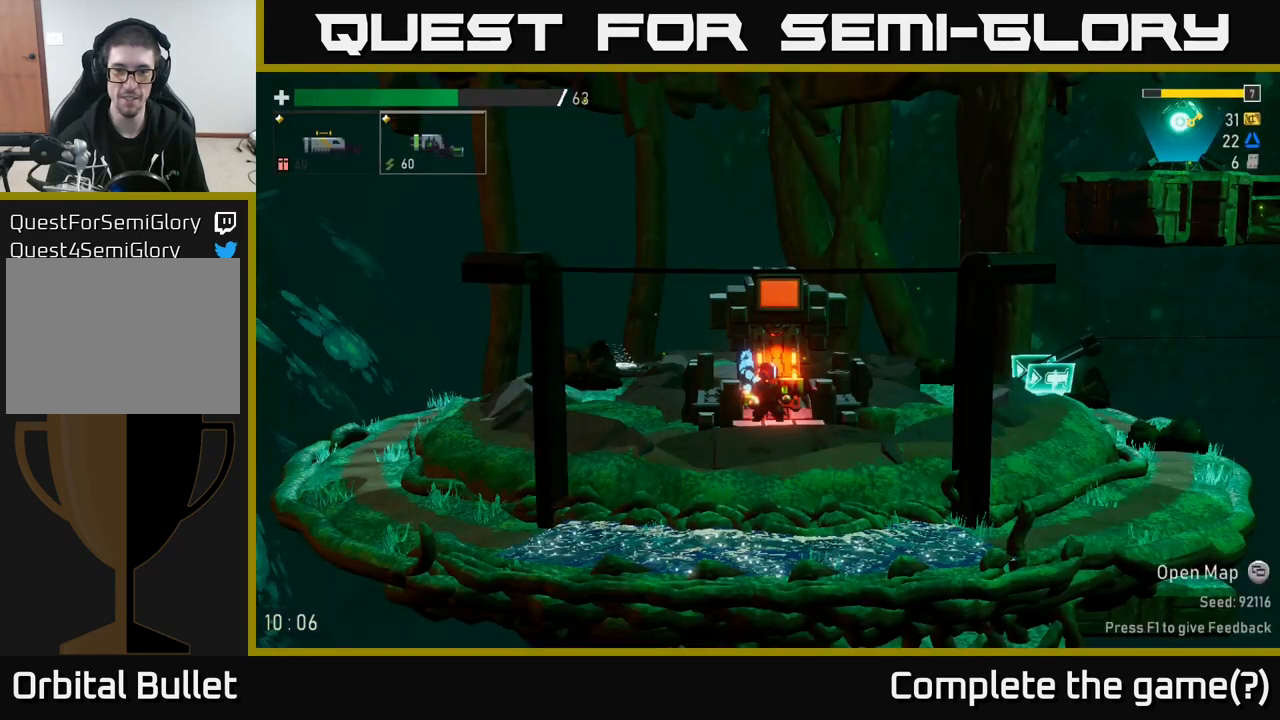
{"buttons": [], "left_stick": "right", "right_stick": "center", "events": [[267, "left_stick", "right"]]}
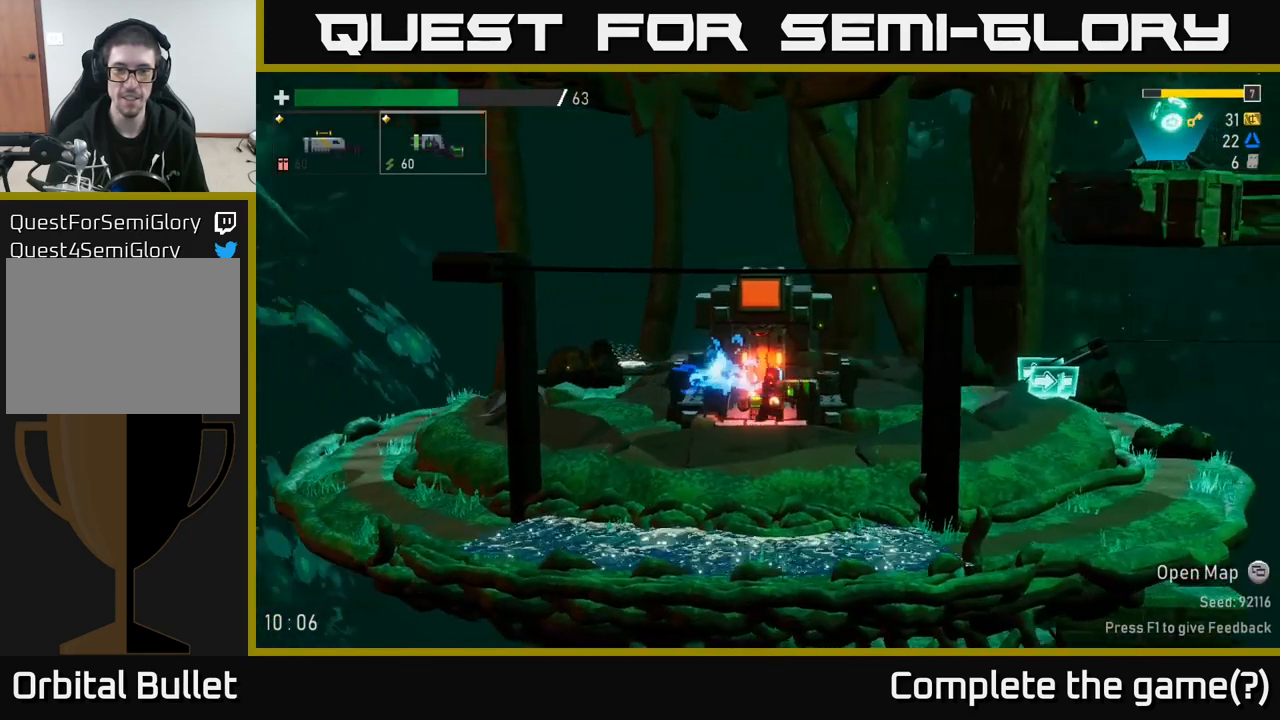
{"buttons": [], "left_stick": "right", "right_stick": "center", "events": [[100, "R2", "down"], [184, "R2", "up"]]}
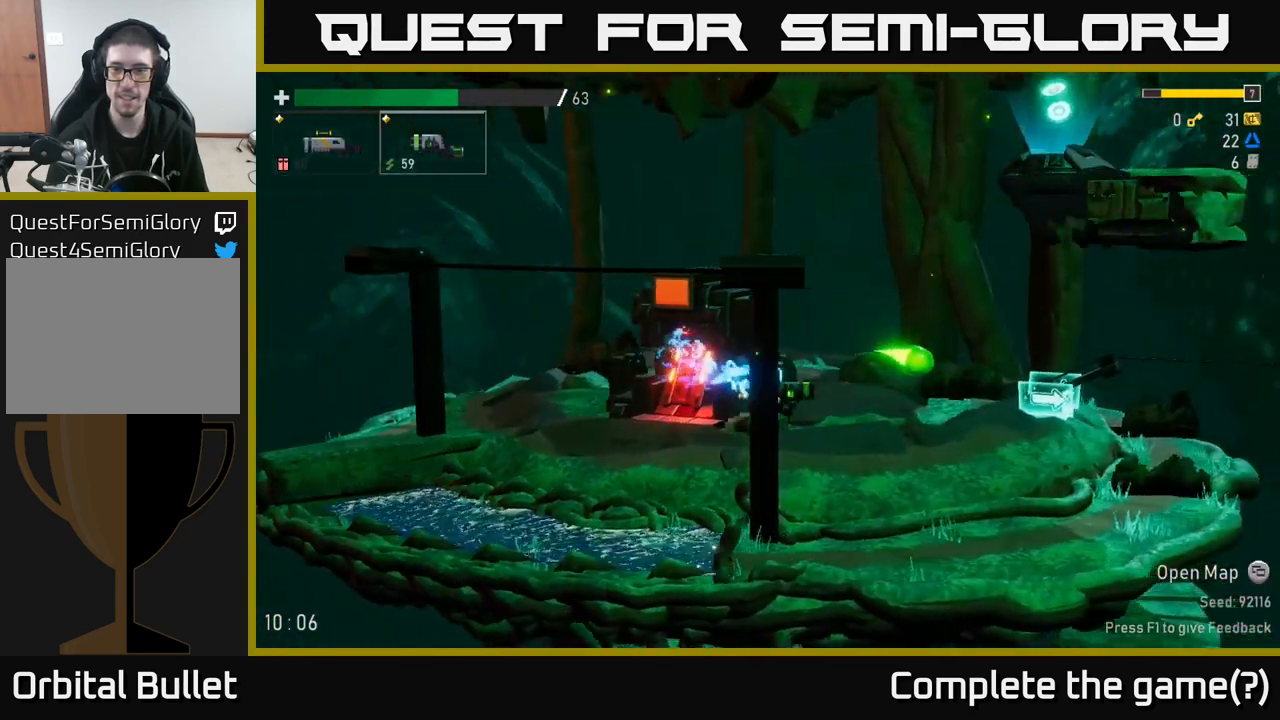
{"buttons": [], "left_stick": "center", "right_stick": "center", "events": [[500, "left_stick", "center"]]}
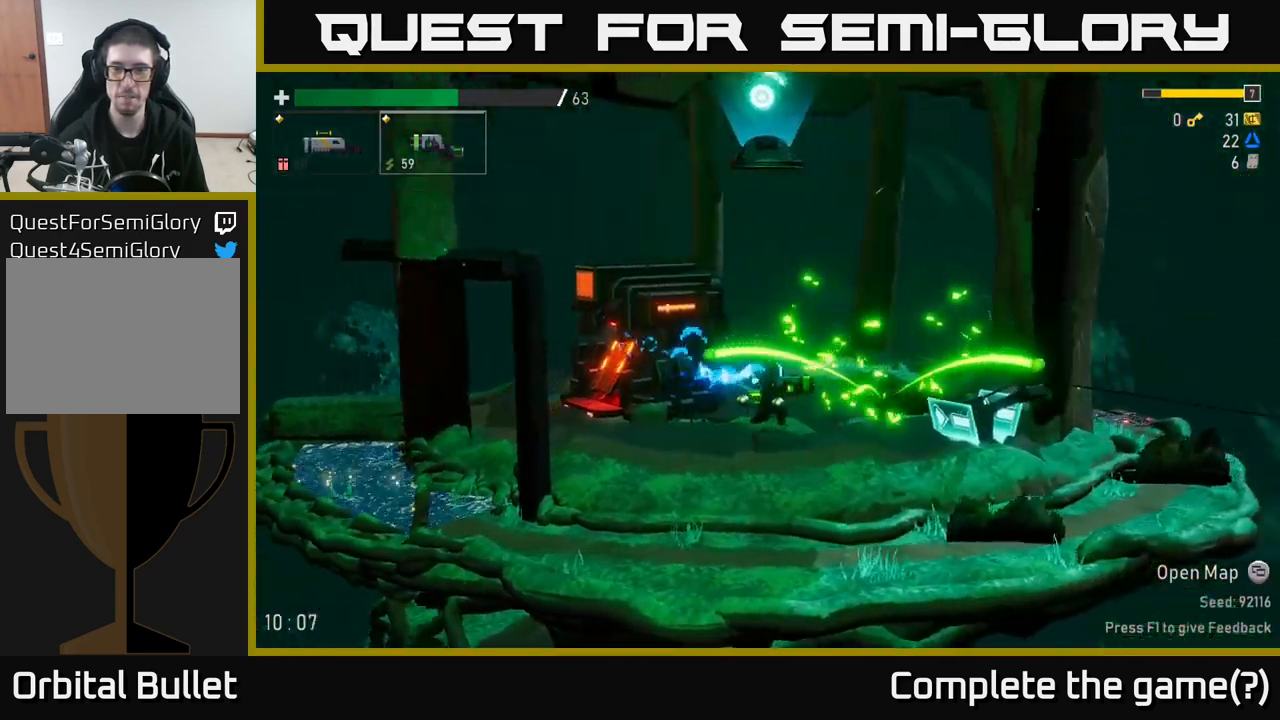
{"buttons": ["A"], "left_stick": "right", "right_stick": "center", "events": [[184, "left_stick", "right"], [484, "A", "down"]]}
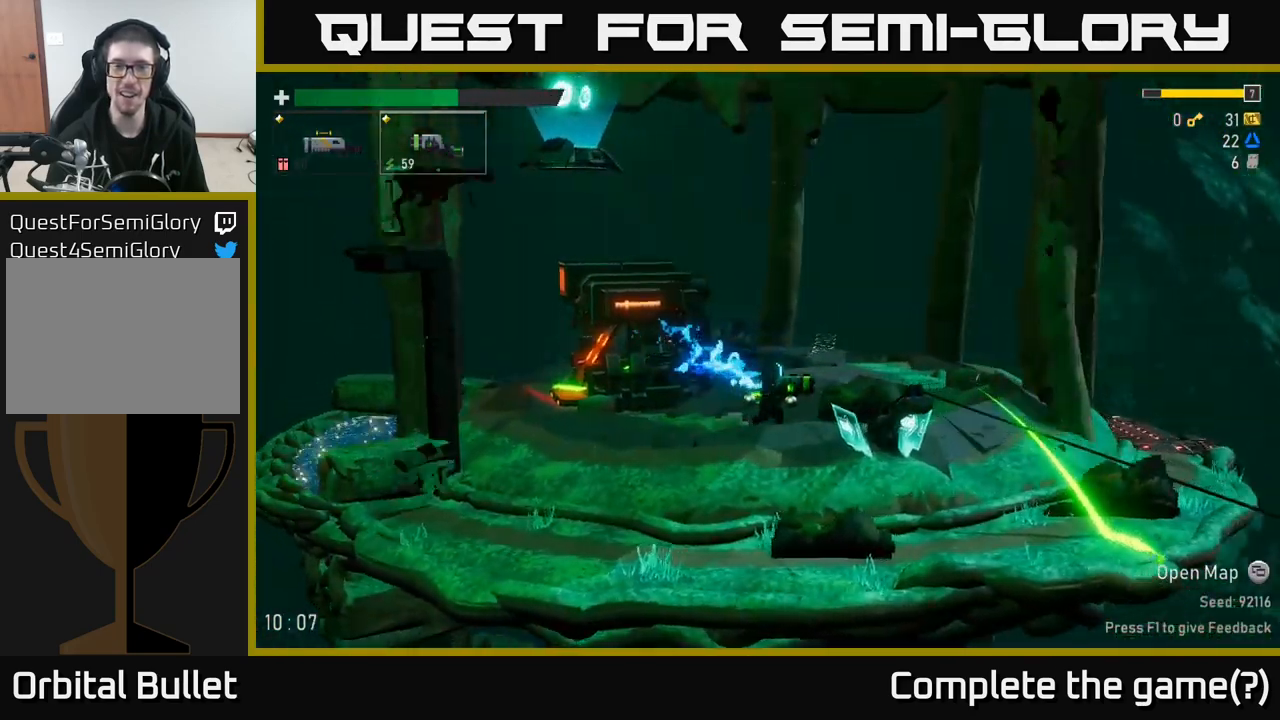
{"buttons": [], "left_stick": "center", "right_stick": "center", "events": [[100, "A", "up"], [434, "left_stick", "center"]]}
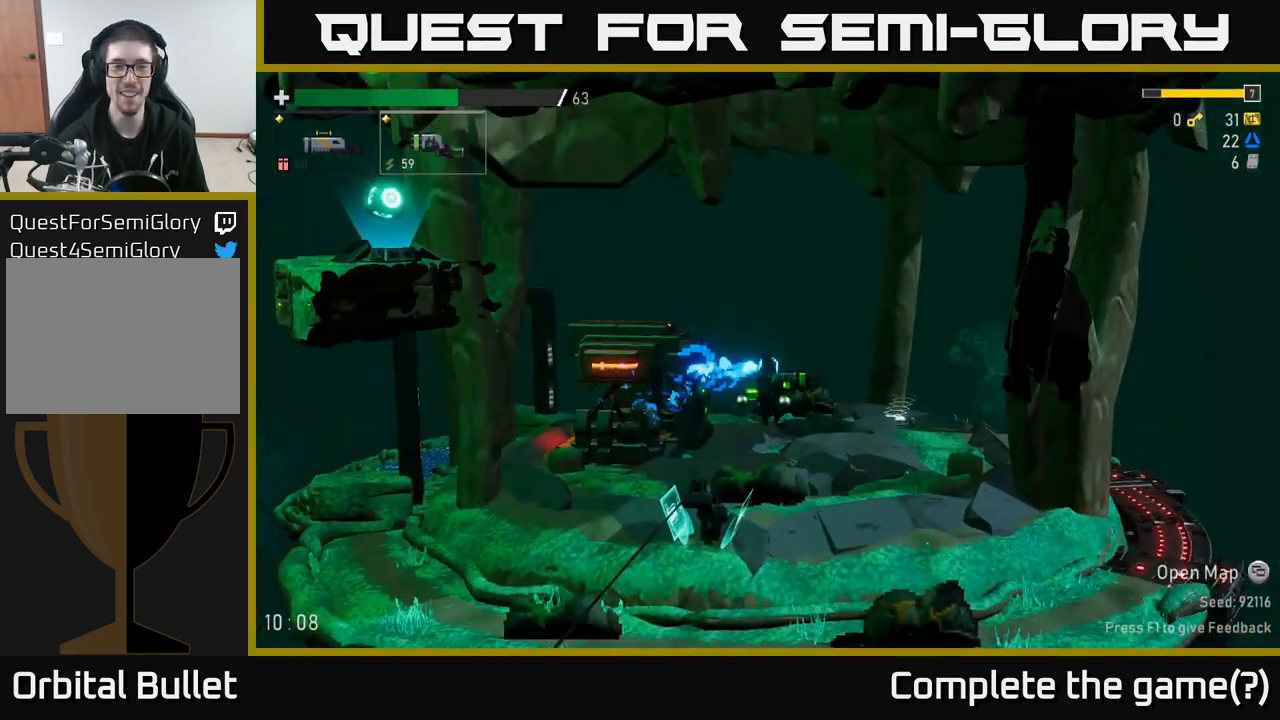
{"buttons": [], "left_stick": "left", "right_stick": "center", "events": [[267, "left_stick", "left"]]}
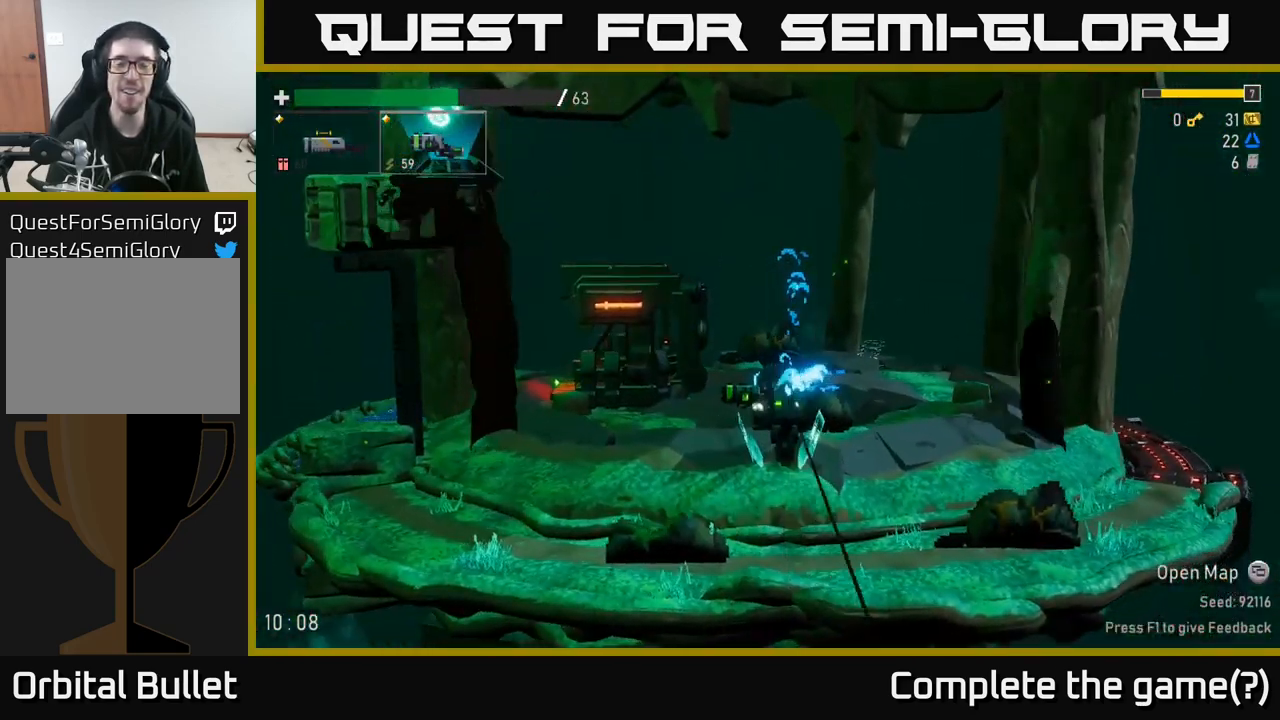
{"buttons": [], "left_stick": "left", "right_stick": "center", "events": [[17, "left_stick", "center"], [117, "left_stick", "left"]]}
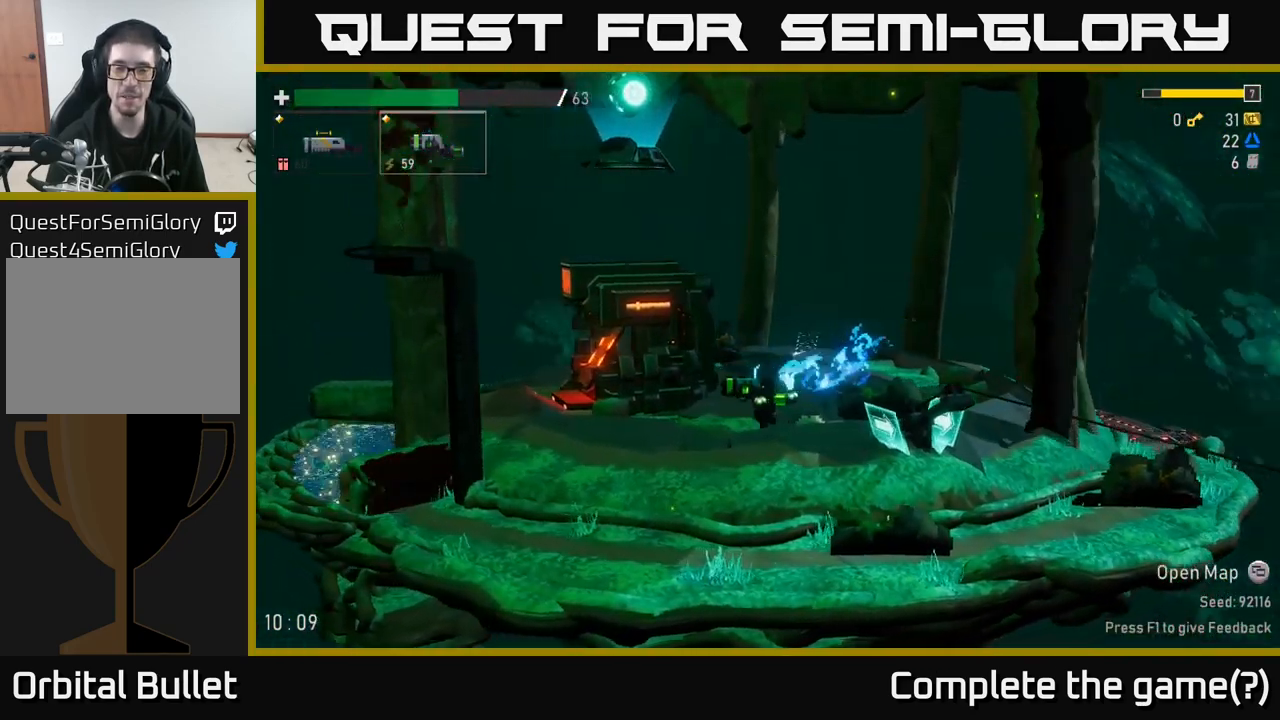
{"buttons": [], "left_stick": "center", "right_stick": "center", "events": [[334, "left_stick", "right"], [500, "left_stick", "center"]]}
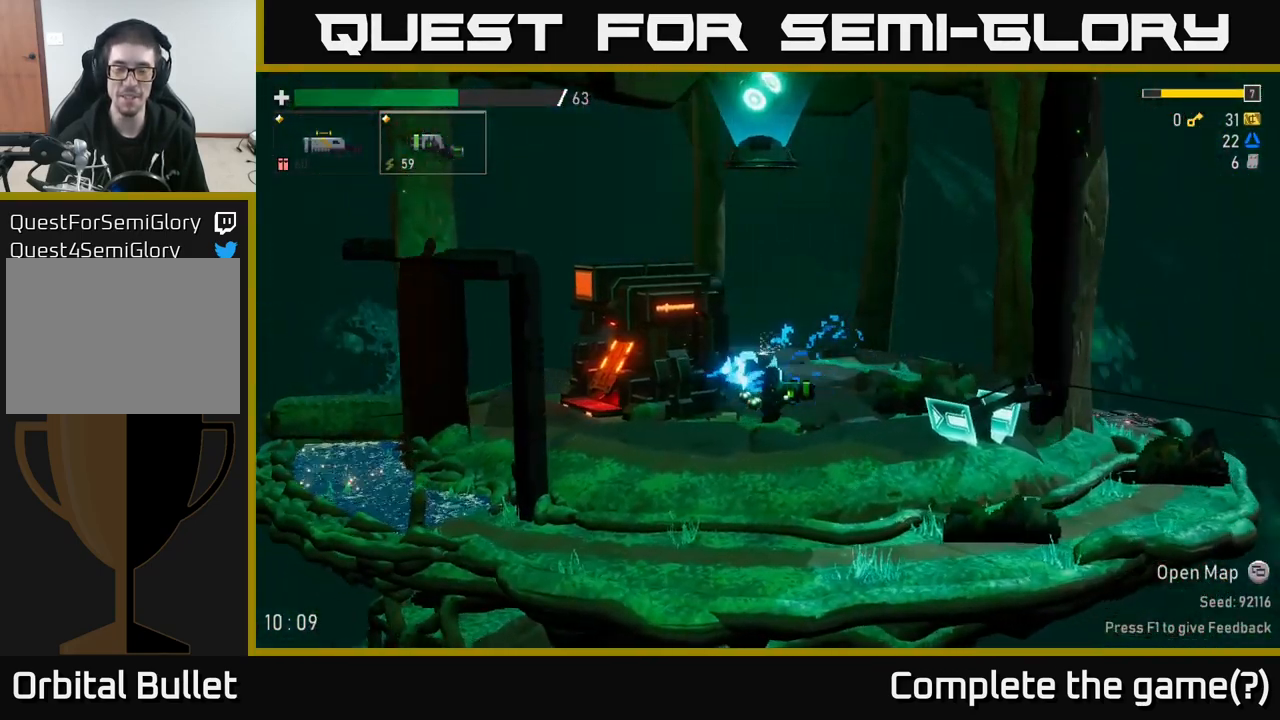
{"buttons": [], "left_stick": "center", "right_stick": "center", "events": []}
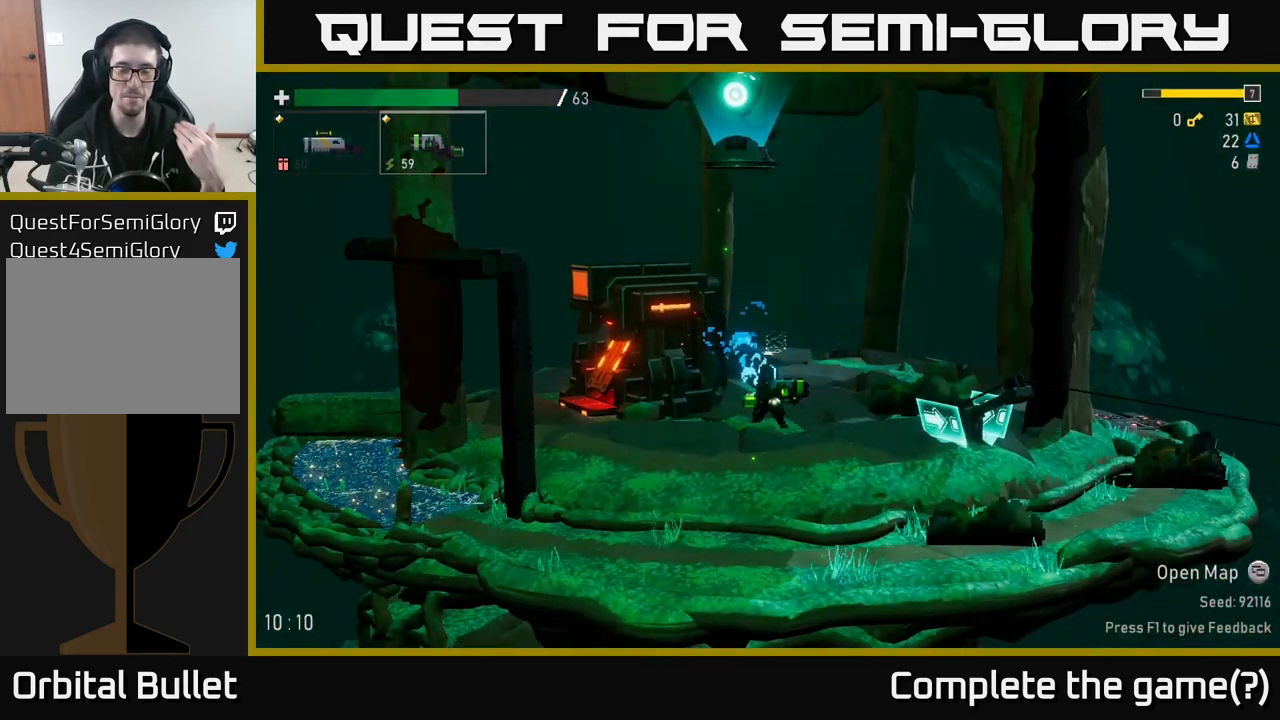
{"buttons": [], "left_stick": "center", "right_stick": "center", "events": []}